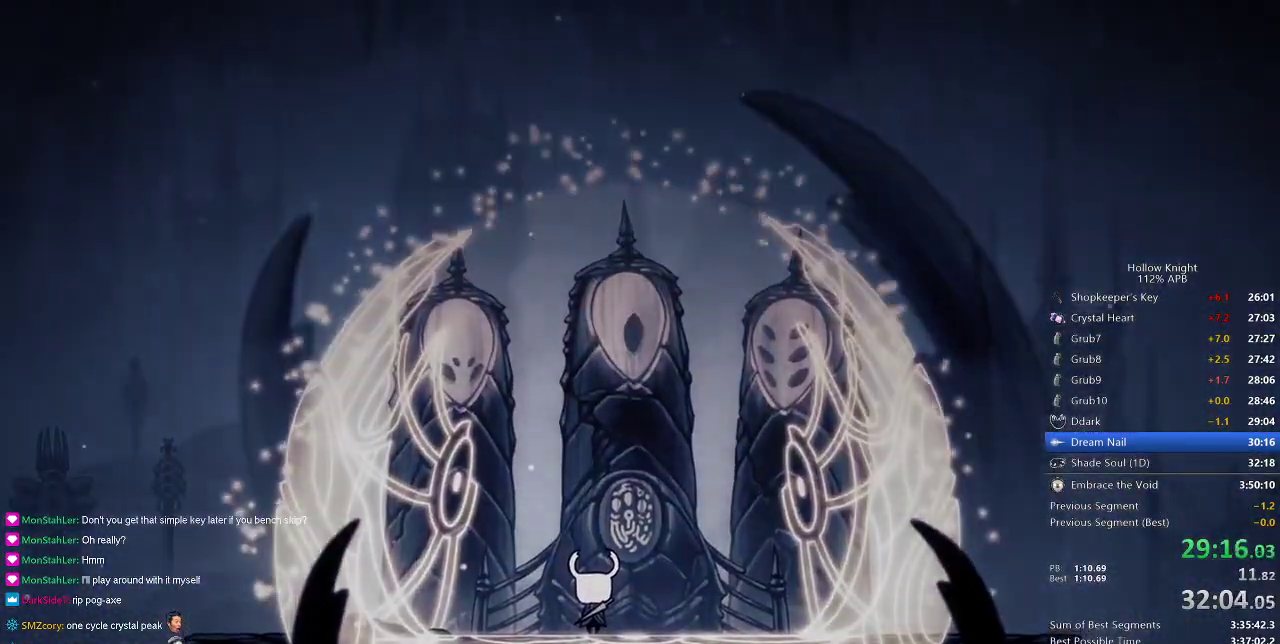
Gameplay with keyboard; each line is a JSON object with the keys held at the frame after it. "events" lists presses ("down") and releases ("up") of "cdash", "dash", "dnail", "down", "heal", "inv", "jump", "left", "nail", "right", "spell" and "up" between this image and that frame as [ms after this image, input, new state], when the widget could be followed in between. No other keys are recorded. Mouse input is not recorded. Key names are as the overlay labels them; some are game actions (e.g. jump) rather than physical keys.
{"keys": ["dnail", "heal"], "events": [[17, "dnail", "down"], [17, "heal", "up"], [17, "nail", "up"], [50, "heal", "down"], [50, "jump", "down"], [150, "heal", "up"], [150, "jump", "up"], [150, "nail", "down"], [200, "heal", "down"], [234, "heal", "up"], [234, "jump", "down"], [234, "nail", "up"], [267, "jump", "up"], [317, "dnail", "up"], [317, "heal", "down"], [317, "nail", "down"], [367, "heal", "up"], [367, "jump", "down"], [367, "nail", "up"], [467, "dnail", "down"], [467, "heal", "down"], [467, "jump", "up"]]}
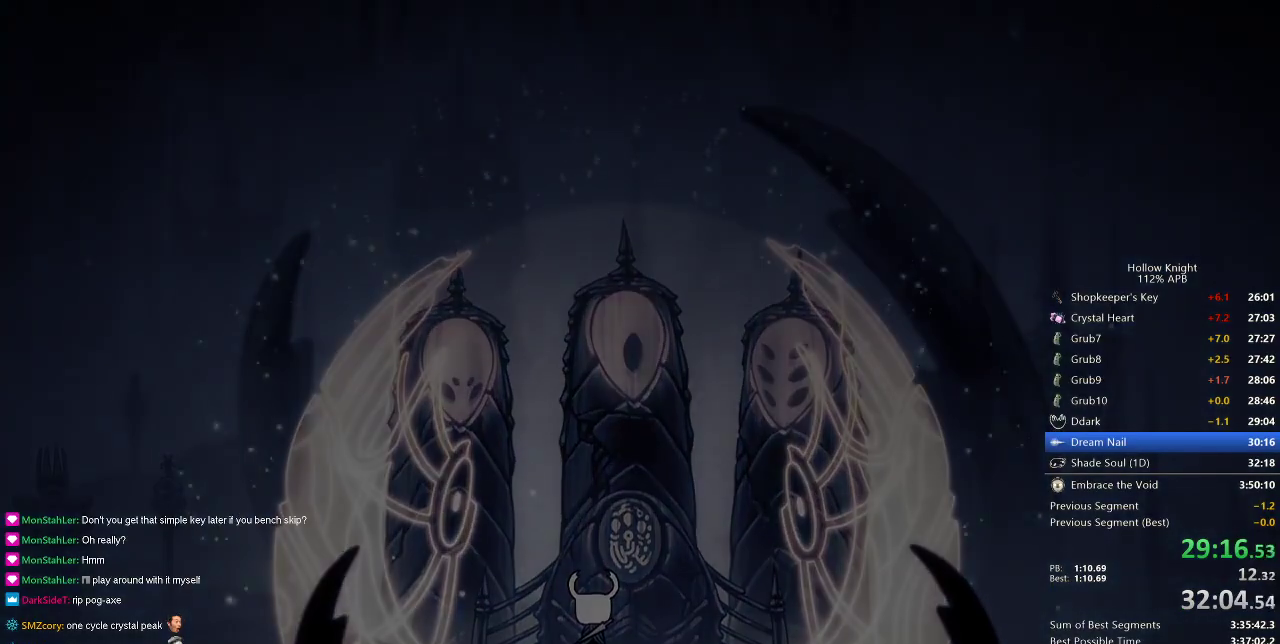
{"keys": ["heal", "jump"], "events": [[16, "dnail", "up"], [16, "heal", "up"], [16, "jump", "down"], [16, "nail", "down"], [100, "dnail", "down"], [100, "heal", "down"], [100, "nail", "up"], [166, "heal", "up"], [200, "heal", "down"], [200, "jump", "up"], [200, "nail", "down"], [250, "dnail", "up"], [250, "heal", "up"], [283, "jump", "down"], [283, "nail", "up"], [333, "dnail", "down"], [333, "heal", "down"], [383, "jump", "up"], [383, "nail", "down"], [433, "dnail", "up"], [433, "heal", "up"], [483, "heal", "down"], [483, "jump", "down"], [483, "nail", "up"]]}
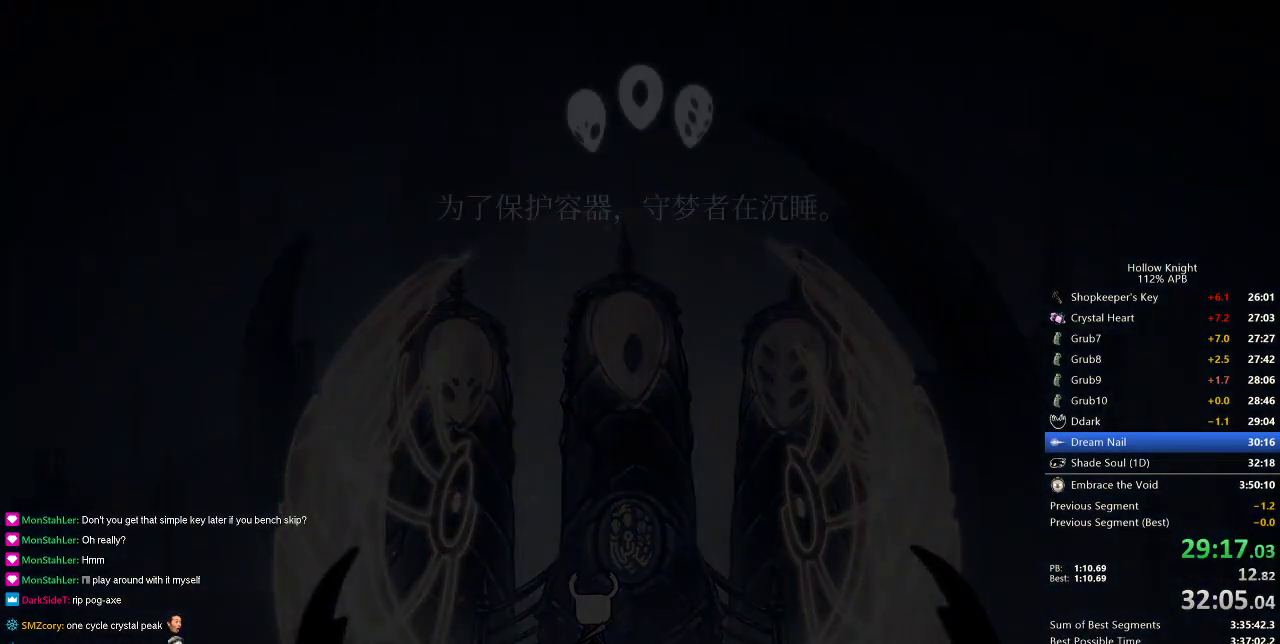
{"keys": ["dnail", "heal", "nail"], "events": [[67, "dnail", "down"], [67, "heal", "up"], [67, "jump", "up"], [67, "nail", "down"], [134, "heal", "down"], [184, "jump", "down"], [184, "nail", "up"], [217, "heal", "up"], [300, "heal", "down"], [300, "jump", "up"], [300, "nail", "down"], [417, "heal", "up"], [417, "jump", "down"], [417, "nail", "up"], [467, "heal", "down"], [467, "jump", "up"], [467, "nail", "down"]]}
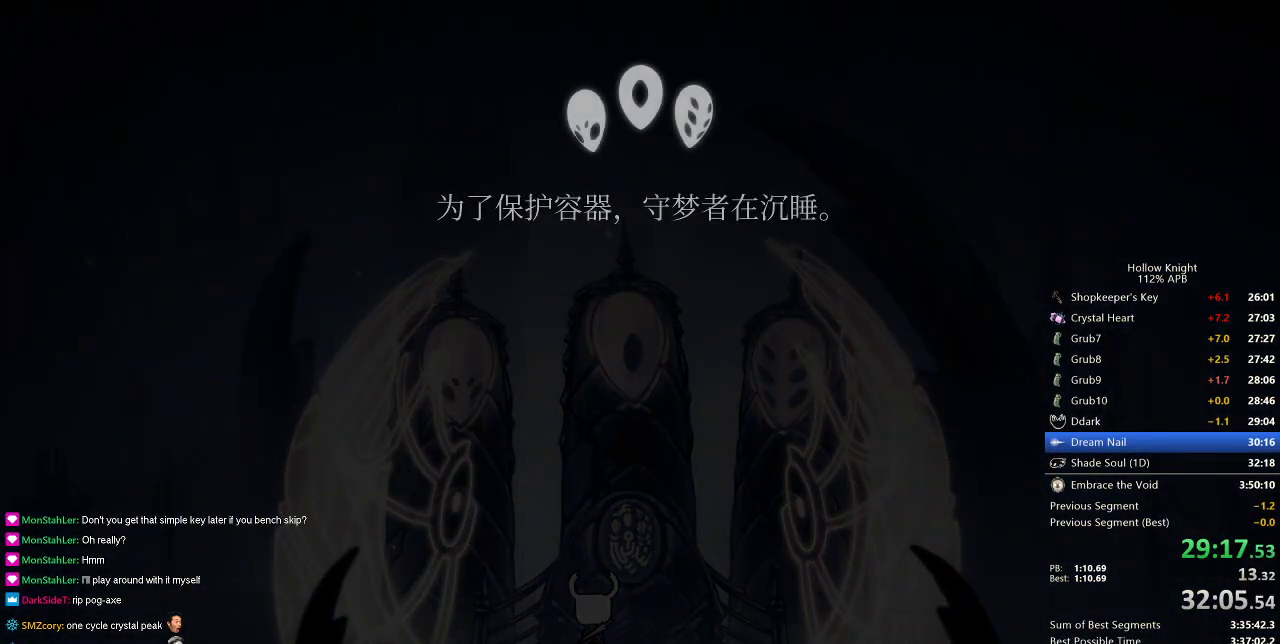
{"keys": ["dnail"], "events": [[33, "dnail", "up"], [33, "heal", "up"], [100, "heal", "down"], [100, "jump", "down"], [100, "nail", "up"], [150, "dnail", "down"], [150, "jump", "up"], [183, "heal", "up"], [183, "nail", "down"], [233, "dnail", "up"], [233, "jump", "down"], [233, "nail", "up"], [267, "heal", "down"], [333, "jump", "up"], [383, "dnail", "down"], [383, "heal", "up"], [383, "nail", "down"], [400, "dnail", "up"], [400, "heal", "down"], [400, "jump", "down"], [400, "nail", "up"], [500, "dnail", "down"], [500, "heal", "up"], [500, "jump", "up"]]}
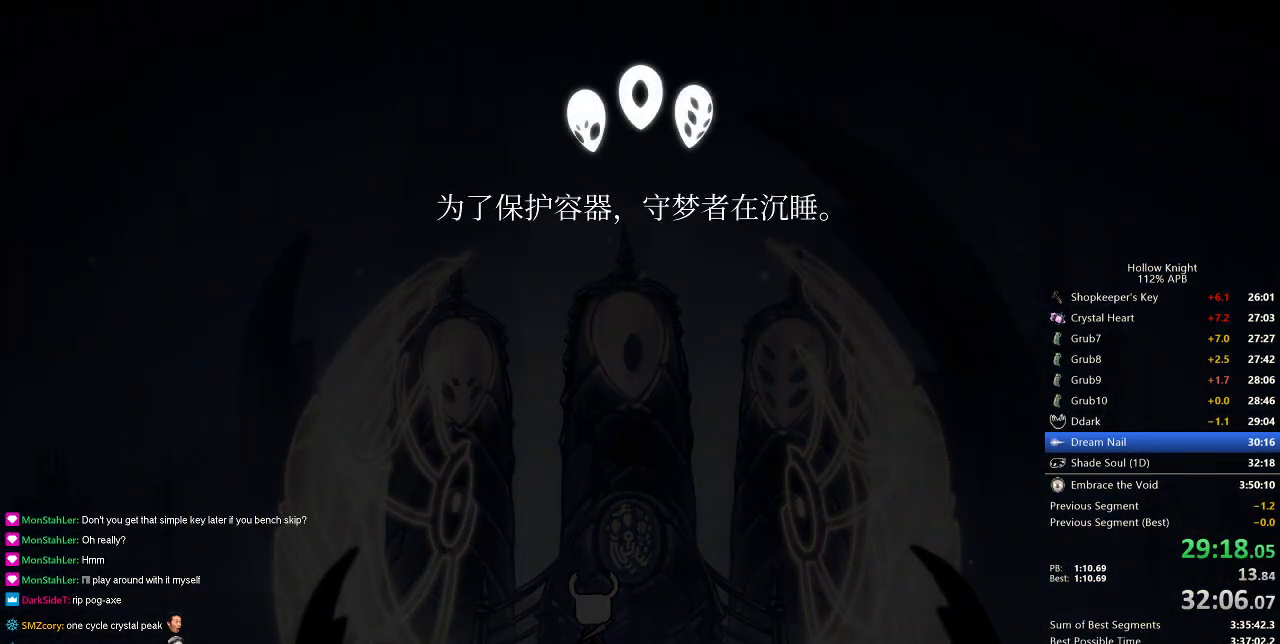
{"keys": ["dnail", "heal", "nail"], "events": [[50, "nail", "down"], [100, "heal", "down"], [100, "jump", "down"], [150, "nail", "up"], [200, "heal", "up"], [250, "jump", "up"], [250, "nail", "down"], [284, "heal", "down"], [334, "jump", "down"], [367, "dnail", "up"], [367, "heal", "up"], [367, "nail", "up"], [417, "dnail", "down"], [417, "heal", "down"], [484, "jump", "up"], [484, "nail", "down"]]}
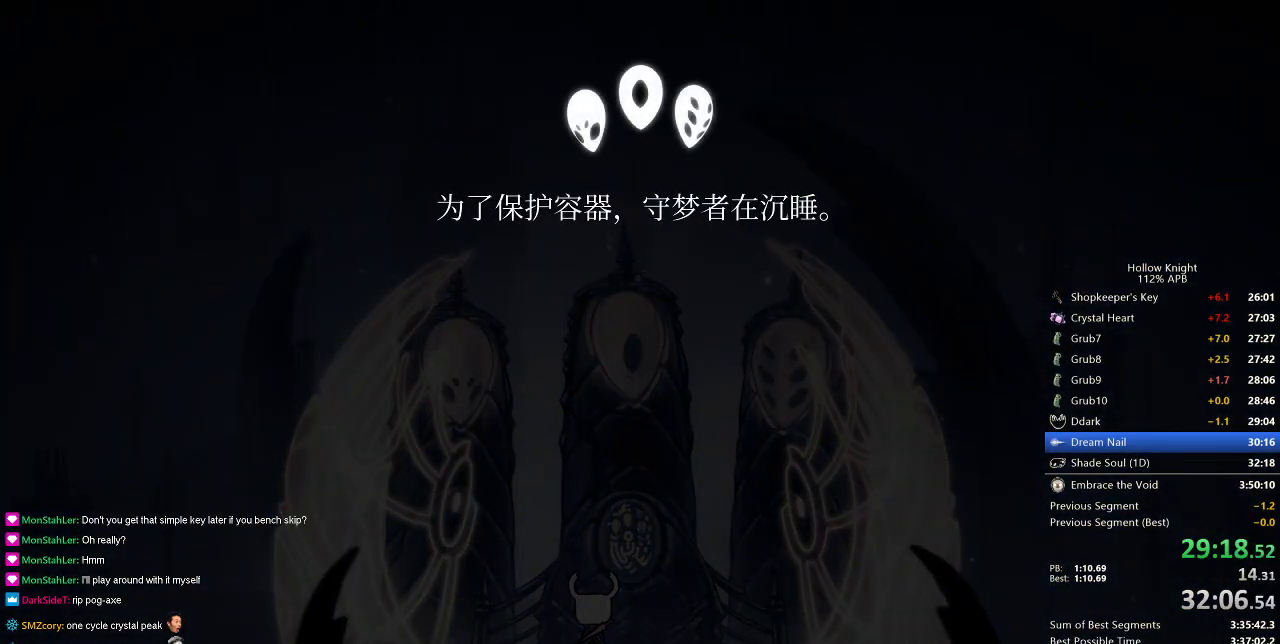
{"keys": ["dnail", "heal"], "events": [[83, "dnail", "up"], [83, "heal", "up"], [83, "jump", "down"], [83, "nail", "up"], [116, "heal", "down"], [183, "dnail", "down"], [183, "jump", "up"], [183, "nail", "down"], [217, "dnail", "up"], [217, "heal", "up"], [217, "jump", "down"], [217, "nail", "up"], [267, "heal", "down"], [300, "dnail", "down"], [300, "jump", "up"], [350, "heal", "up"], [350, "nail", "down"], [417, "dnail", "up"], [417, "jump", "down"], [417, "nail", "up"], [450, "heal", "down"], [483, "dnail", "down"], [483, "jump", "up"]]}
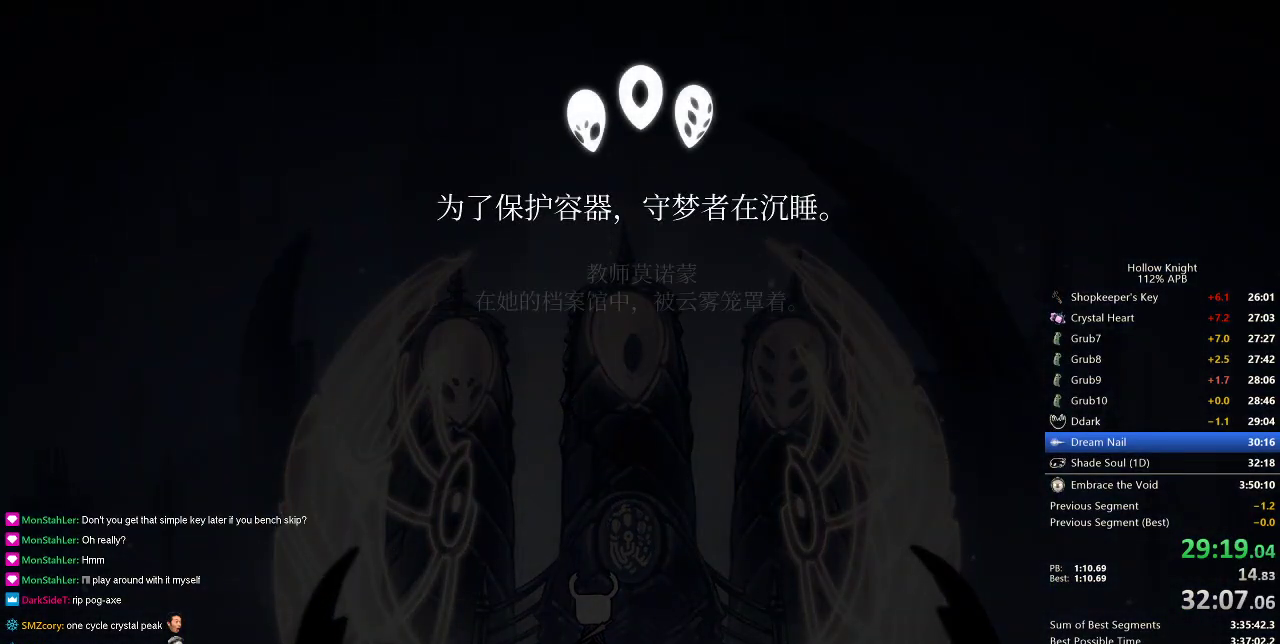
{"keys": ["heal", "jump"], "events": [[50, "heal", "up"], [84, "jump", "down"], [84, "nail", "down"], [134, "dnail", "up"], [134, "heal", "down"], [134, "jump", "up"], [184, "heal", "up"], [184, "jump", "down"], [184, "nail", "up"], [234, "dnail", "down"], [234, "heal", "down"], [234, "jump", "up"], [234, "nail", "down"], [284, "nail", "up"], [334, "heal", "up"], [334, "jump", "down"], [367, "heal", "down"], [401, "dnail", "up"], [451, "heal", "up"], [451, "jump", "up"], [451, "nail", "down"], [501, "heal", "down"], [501, "jump", "down"], [501, "nail", "up"]]}
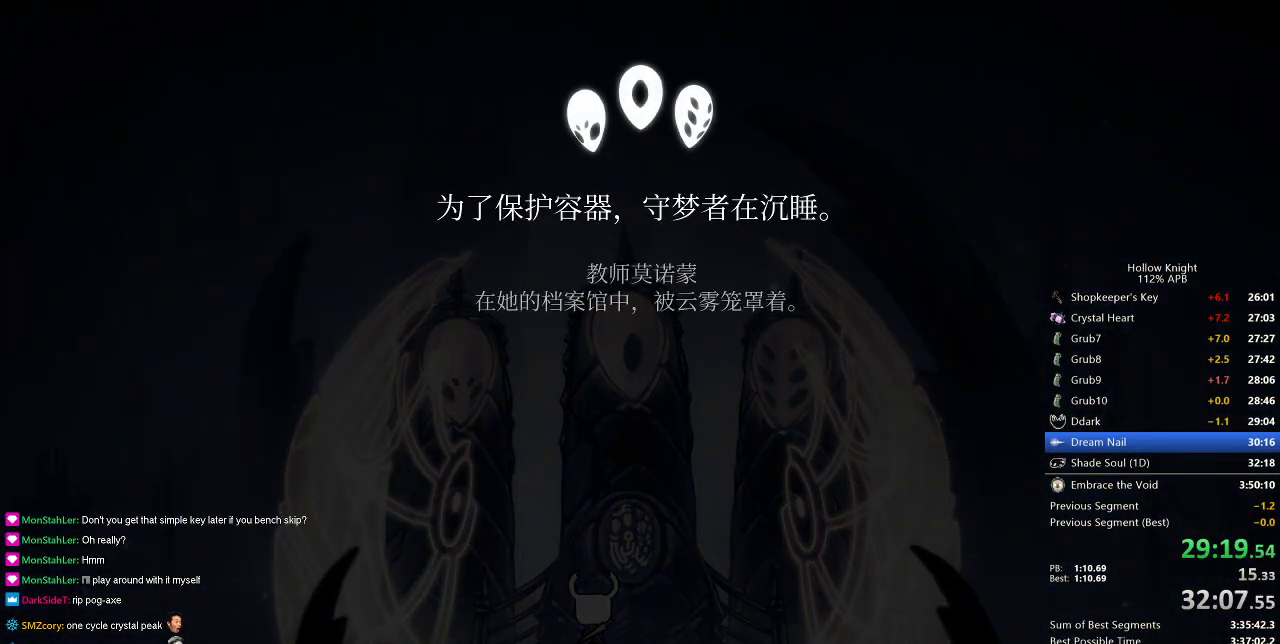
{"keys": ["dnail", "heal", "jump"], "events": [[50, "heal", "up"], [100, "jump", "up"], [150, "heal", "down"], [150, "jump", "down"], [183, "dnail", "down"], [183, "heal", "up"], [183, "jump", "up"], [250, "dnail", "up"], [250, "jump", "down"], [300, "heal", "down"], [300, "jump", "up"], [350, "dnail", "down"], [367, "dnail", "up"], [367, "heal", "up"], [367, "jump", "down"], [417, "heal", "down"], [417, "jump", "up"], [467, "dnail", "down"], [467, "jump", "down"]]}
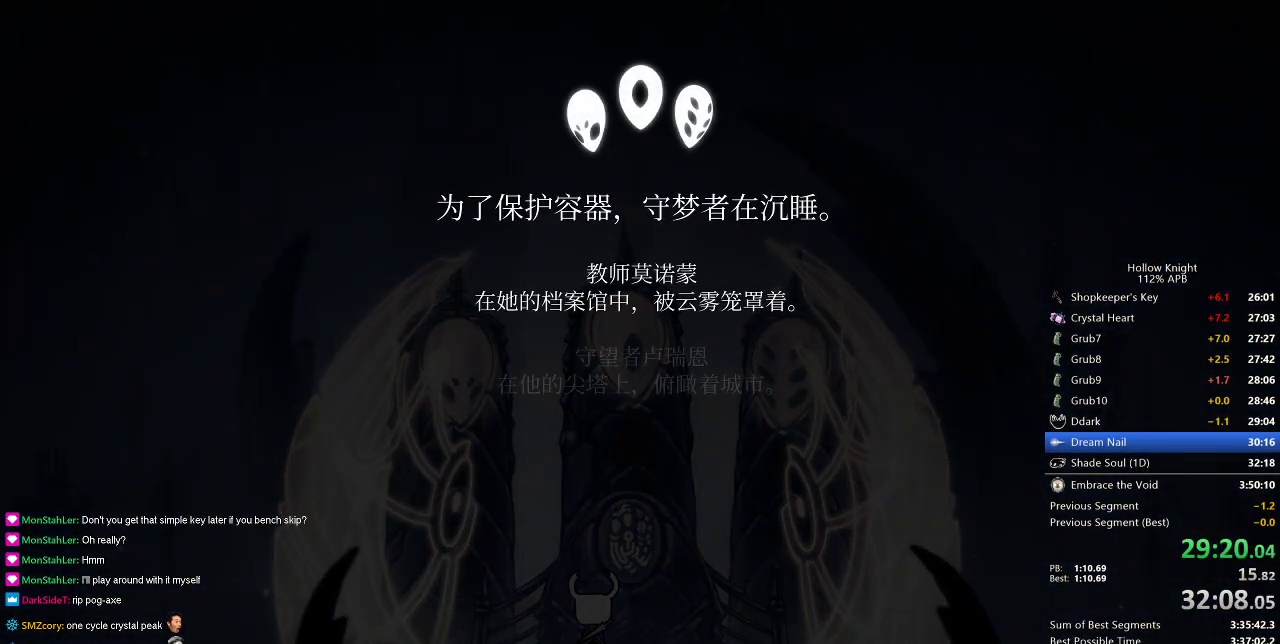
{"keys": ["dnail", "heal", "jump", "nail"], "events": [[33, "dnail", "up"], [33, "heal", "up"], [67, "dnail", "down"], [67, "jump", "up"], [117, "dnail", "up"], [117, "heal", "down"], [117, "jump", "down"], [167, "dnail", "down"], [167, "jump", "up"], [167, "nail", "down"], [200, "dnail", "up"], [200, "heal", "up"], [200, "jump", "down"], [200, "nail", "up"], [300, "dnail", "down"], [300, "heal", "down"], [300, "jump", "up"], [300, "nail", "down"], [384, "dnail", "up"], [384, "heal", "up"], [384, "nail", "up"], [451, "dnail", "down"], [451, "heal", "down"], [451, "jump", "down"], [451, "nail", "down"]]}
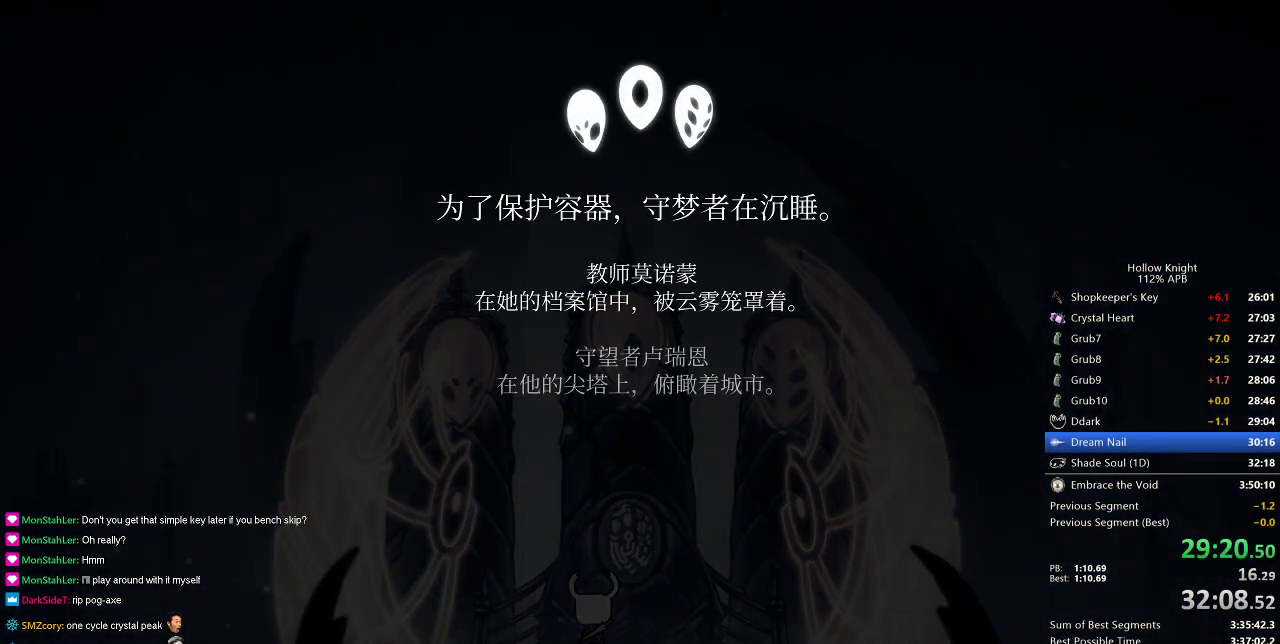
{"keys": ["dnail", "jump"], "events": [[16, "dnail", "up"], [16, "nail", "up"], [50, "dnail", "down"], [50, "heal", "up"], [50, "jump", "up"], [83, "jump", "down"], [133, "heal", "down"], [133, "jump", "up"], [183, "heal", "up"], [183, "jump", "down"], [233, "dnail", "up"], [267, "dnail", "down"], [267, "heal", "down"], [267, "jump", "up"], [317, "dnail", "up"], [317, "heal", "up"], [317, "jump", "down"], [367, "jump", "up"], [417, "dnail", "down"], [417, "heal", "down"], [417, "nail", "down"], [467, "heal", "up"], [467, "jump", "down"], [467, "nail", "up"]]}
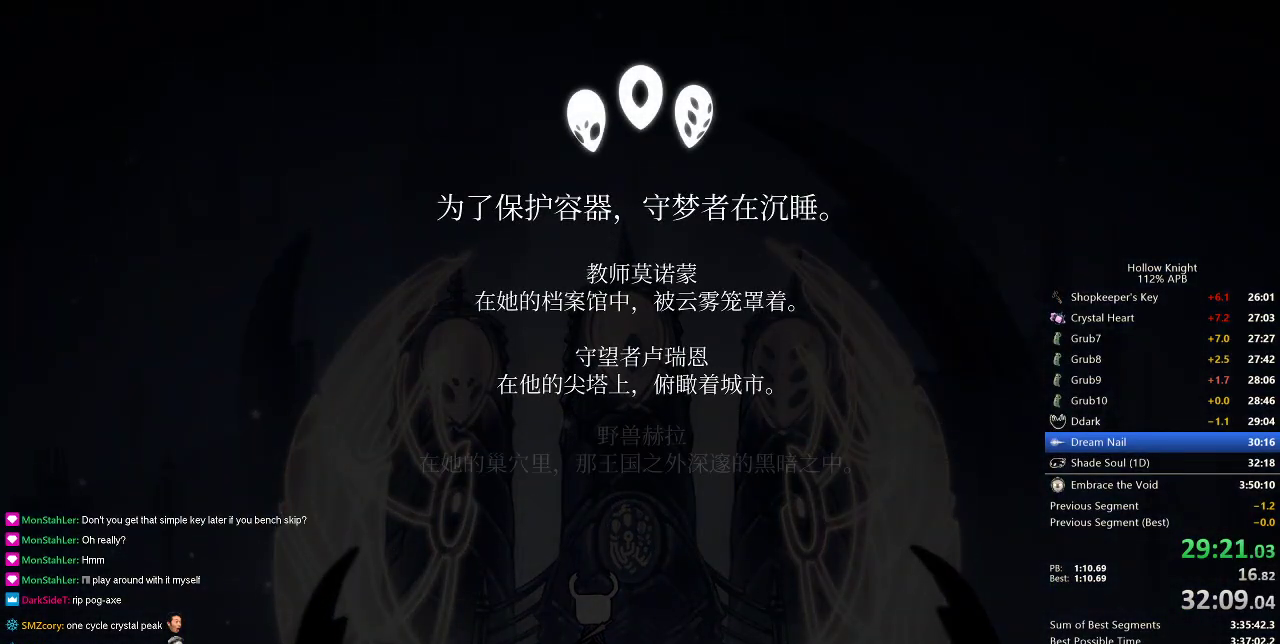
{"keys": [], "events": [[67, "heal", "down"], [100, "dnail", "up"], [100, "jump", "up"], [150, "dnail", "down"], [150, "heal", "up"], [150, "jump", "down"], [150, "nail", "down"], [184, "dnail", "up"], [184, "heal", "down"], [184, "nail", "up"], [250, "jump", "up"], [300, "heal", "up"], [384, "dnail", "down"], [384, "heal", "down"], [384, "nail", "down"], [434, "dnail", "up"], [434, "jump", "down"], [434, "nail", "up"], [484, "heal", "up"], [484, "jump", "up"]]}
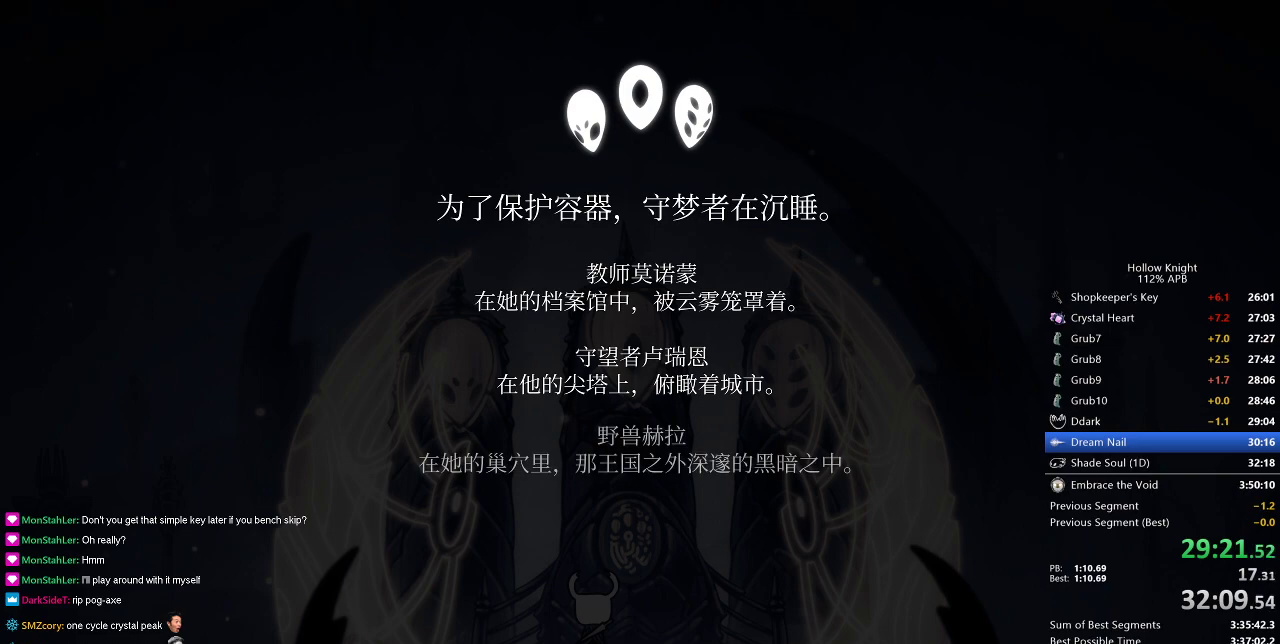
{"keys": ["dnail", "jump", "nail"], "events": [[33, "dnail", "down"], [33, "jump", "down"], [33, "nail", "down"], [50, "dnail", "up"], [50, "heal", "down"], [50, "jump", "up"], [50, "nail", "up"], [133, "dnail", "down"], [150, "dnail", "up"], [150, "heal", "up"], [150, "jump", "down"], [200, "heal", "down"], [200, "jump", "up"], [250, "dnail", "down"], [250, "jump", "down"], [300, "dnail", "up"], [350, "dnail", "down"], [350, "heal", "up"], [350, "nail", "down"], [400, "dnail", "up"], [400, "heal", "down"], [400, "nail", "up"], [450, "jump", "up"], [500, "dnail", "down"], [500, "heal", "up"], [500, "jump", "down"], [500, "nail", "down"]]}
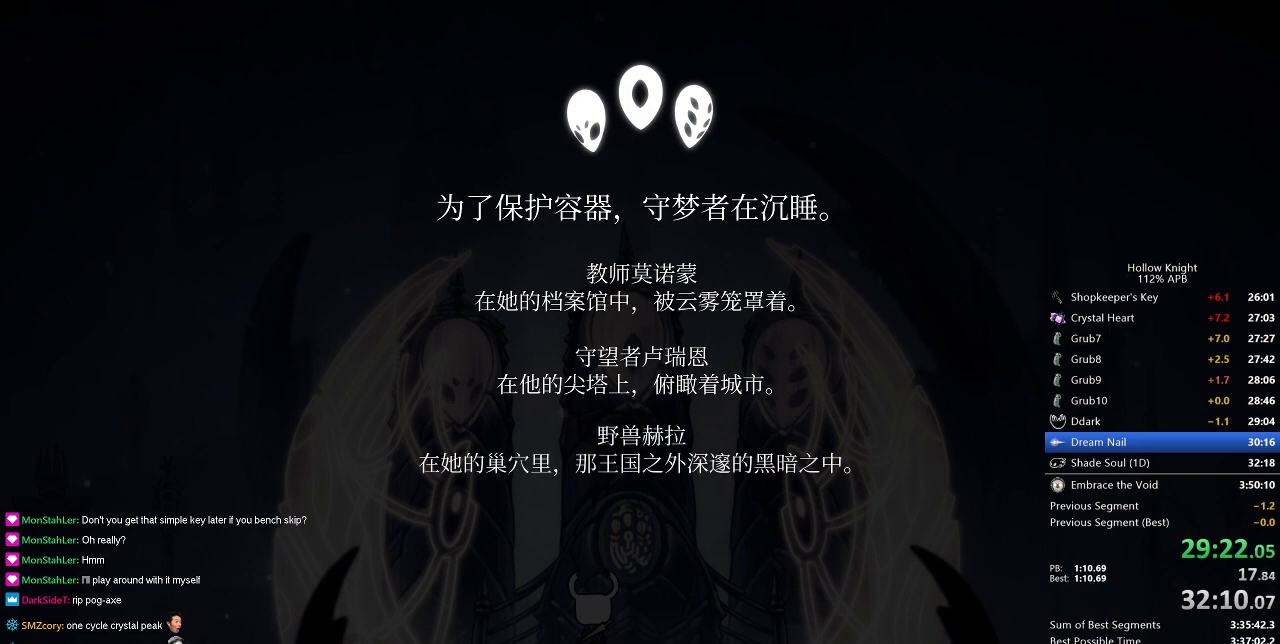
{"keys": [], "events": [[17, "dnail", "up"], [17, "jump", "up"], [17, "nail", "up"], [67, "dnail", "down"], [67, "heal", "down"], [67, "nail", "down"], [117, "dnail", "up"], [117, "jump", "down"], [117, "nail", "up"], [167, "heal", "up"], [167, "jump", "up"], [234, "heal", "down"], [234, "nail", "down"], [250, "nail", "up"], [317, "heal", "up"], [317, "nail", "down"], [350, "jump", "down"], [350, "nail", "up"], [417, "dnail", "down"], [417, "heal", "down"], [417, "jump", "up"], [451, "dnail", "up"], [451, "heal", "up"], [451, "jump", "down"], [451, "nail", "down"], [501, "jump", "up"], [501, "nail", "up"]]}
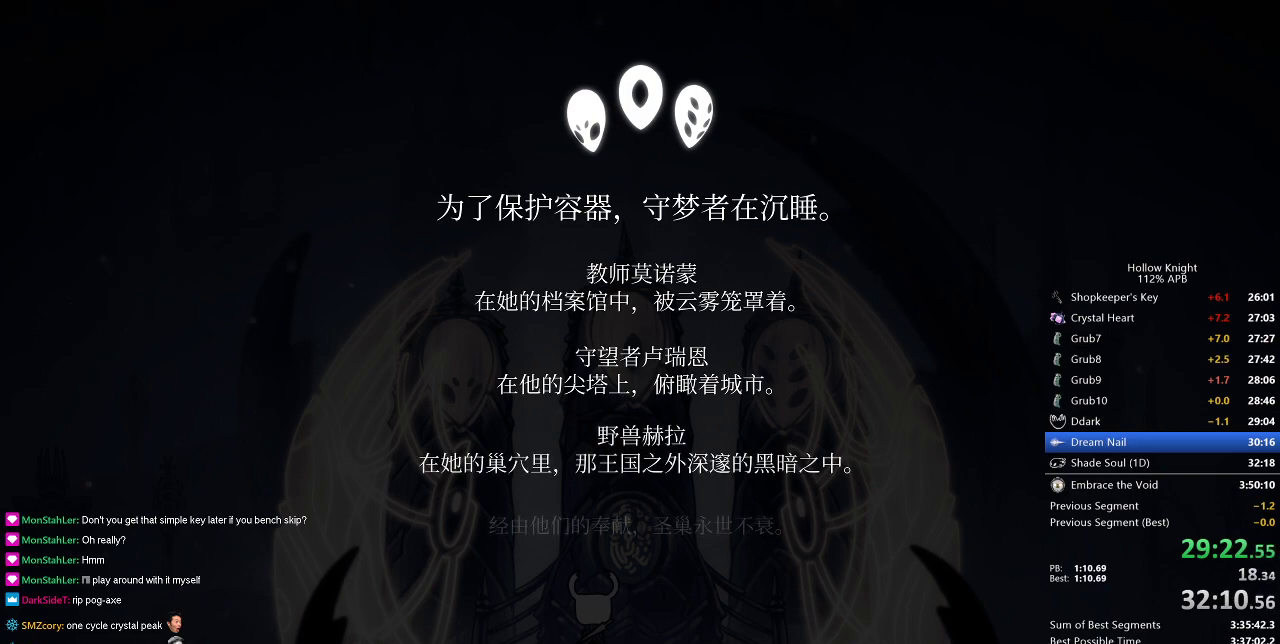
{"keys": ["dnail", "heal", "jump", "nail"], "events": [[33, "heal", "down"], [33, "nail", "down"], [83, "heal", "up"], [83, "jump", "down"], [83, "nail", "up"], [133, "dnail", "down"], [200, "heal", "down"], [200, "nail", "down"], [233, "dnail", "up"], [233, "heal", "up"], [233, "jump", "up"], [233, "nail", "up"], [267, "nail", "down"], [317, "heal", "down"], [317, "jump", "down"], [317, "nail", "up"], [367, "jump", "up"], [417, "heal", "up"], [417, "jump", "down"], [417, "nail", "down"], [467, "nail", "up"], [500, "dnail", "down"], [500, "heal", "down"], [500, "nail", "down"]]}
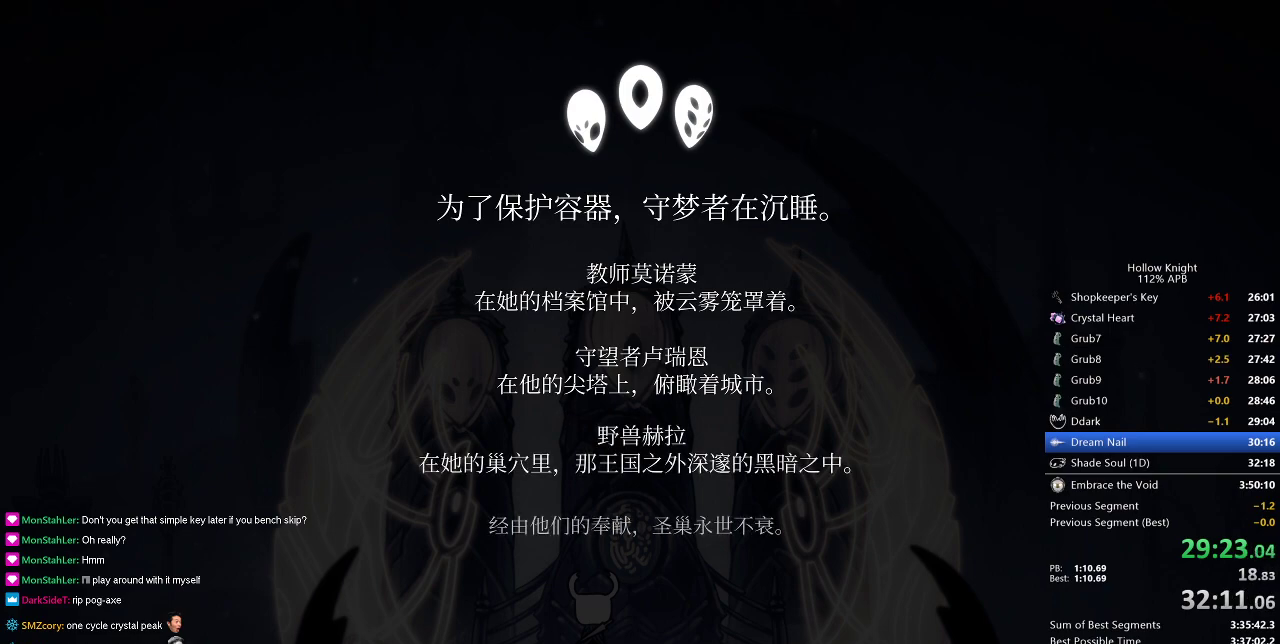
{"keys": ["dnail", "heal", "jump"], "events": [[67, "dnail", "up"], [67, "heal", "up"], [67, "nail", "up"], [100, "jump", "up"], [150, "dnail", "down"], [150, "heal", "down"], [150, "jump", "down"], [150, "nail", "down"], [200, "dnail", "up"], [200, "nail", "up"], [250, "heal", "up"], [250, "jump", "up"], [284, "heal", "down"], [284, "jump", "down"], [384, "heal", "up"], [384, "jump", "up"], [434, "dnail", "down"], [434, "jump", "down"], [484, "heal", "down"]]}
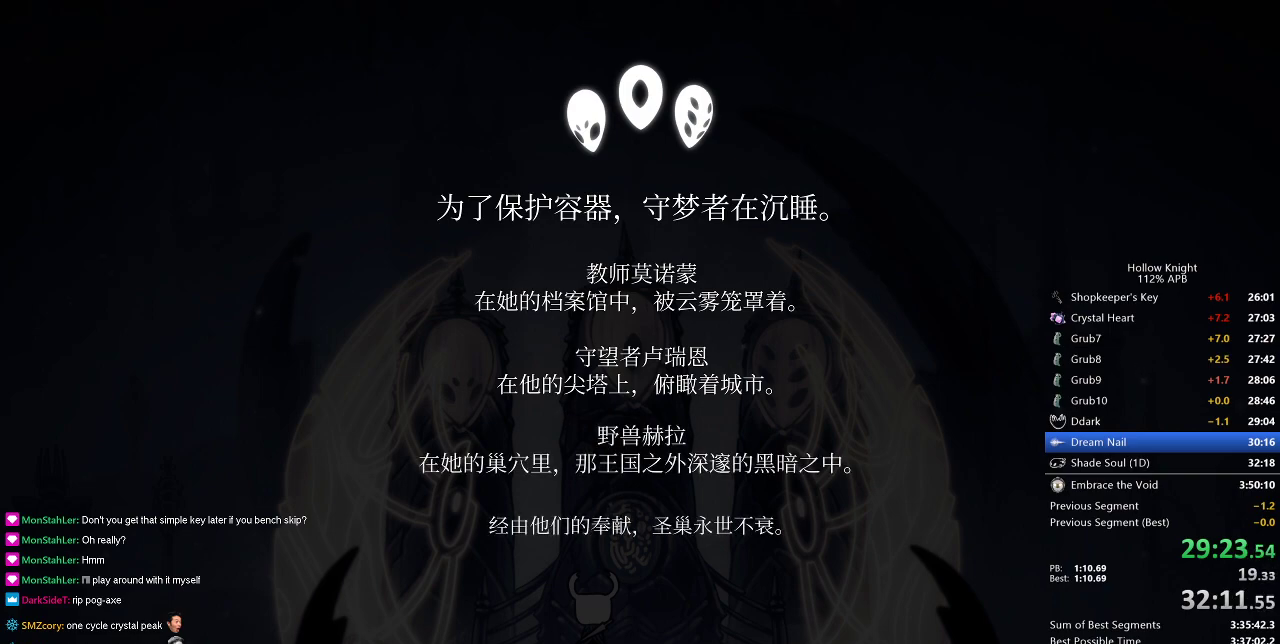
{"keys": ["dnail", "heal", "nail"], "events": [[66, "heal", "up"], [116, "heal", "down"], [116, "jump", "up"], [166, "dnail", "up"], [166, "jump", "down"], [200, "heal", "up"], [250, "dnail", "down"], [250, "nail", "down"], [300, "dnail", "up"], [300, "heal", "down"], [300, "nail", "up"], [350, "jump", "up"], [400, "dnail", "down"], [400, "heal", "up"], [400, "jump", "down"], [450, "heal", "down"], [450, "jump", "up"], [500, "nail", "down"]]}
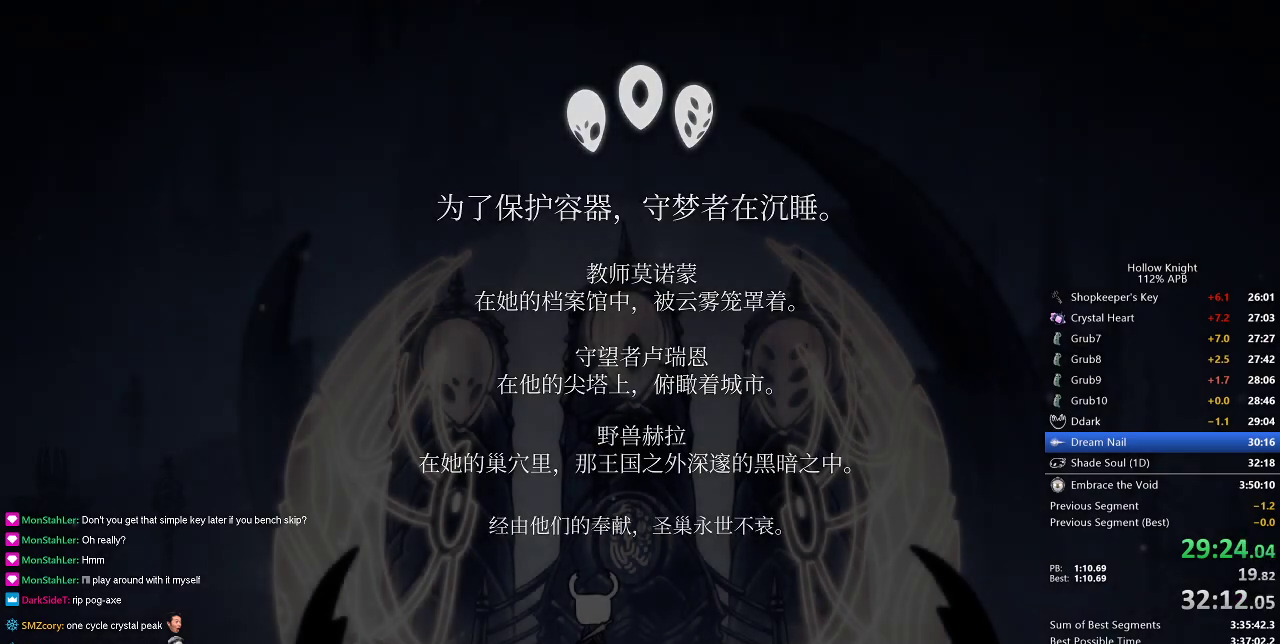
{"keys": ["dnail", "heal", "nail"], "events": [[34, "heal", "up"], [34, "jump", "down"], [34, "nail", "up"], [84, "jump", "up"], [134, "heal", "down"], [134, "jump", "down"], [184, "dnail", "up"], [184, "heal", "up"], [184, "jump", "up"], [250, "dnail", "down"], [250, "jump", "down"], [250, "nail", "down"], [284, "heal", "down"], [284, "nail", "up"], [317, "jump", "up"], [367, "dnail", "up"], [367, "heal", "up"], [367, "jump", "down"], [417, "jump", "up"], [467, "dnail", "down"], [467, "heal", "down"], [467, "nail", "down"]]}
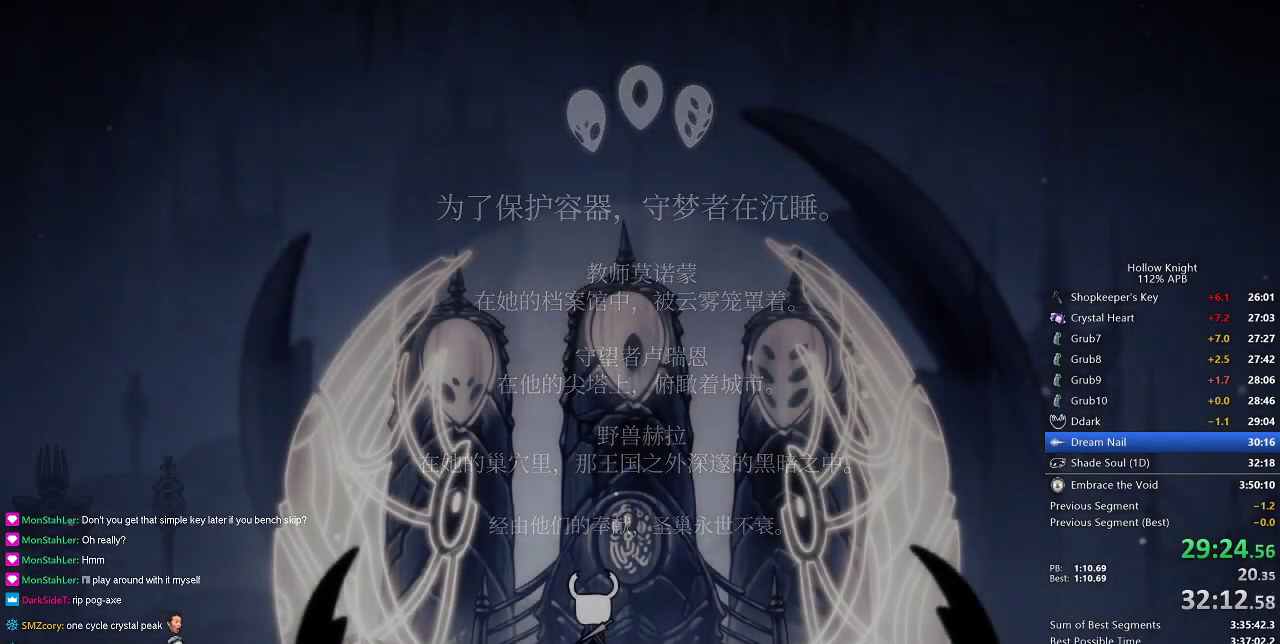
{"keys": ["dnail", "jump", "nail"], "events": [[16, "jump", "down"], [16, "nail", "up"], [50, "dnail", "up"], [50, "heal", "up"], [50, "jump", "up"], [116, "dnail", "down"], [116, "heal", "down"], [116, "nail", "down"], [150, "dnail", "up"], [150, "nail", "up"], [200, "heal", "up"], [283, "heal", "down"], [333, "heal", "up"], [333, "jump", "down"], [333, "nail", "down"], [400, "jump", "up"], [400, "nail", "up"], [450, "jump", "down"], [483, "dnail", "down"], [483, "nail", "down"]]}
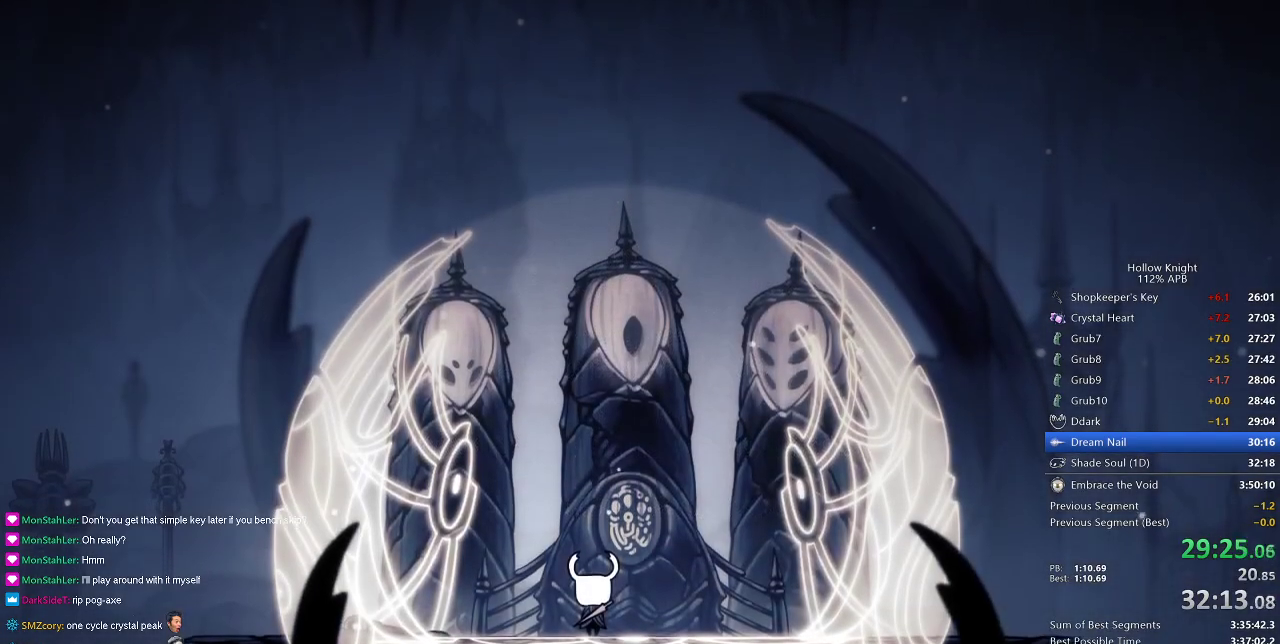
{"keys": [], "events": [[67, "dnail", "up"], [67, "jump", "up"], [67, "nail", "up"], [167, "nail", "down"], [250, "nail", "up"], [317, "jump", "down"], [367, "nail", "down"], [401, "dnail", "down"], [401, "jump", "up"], [451, "dnail", "up"], [501, "nail", "up"]]}
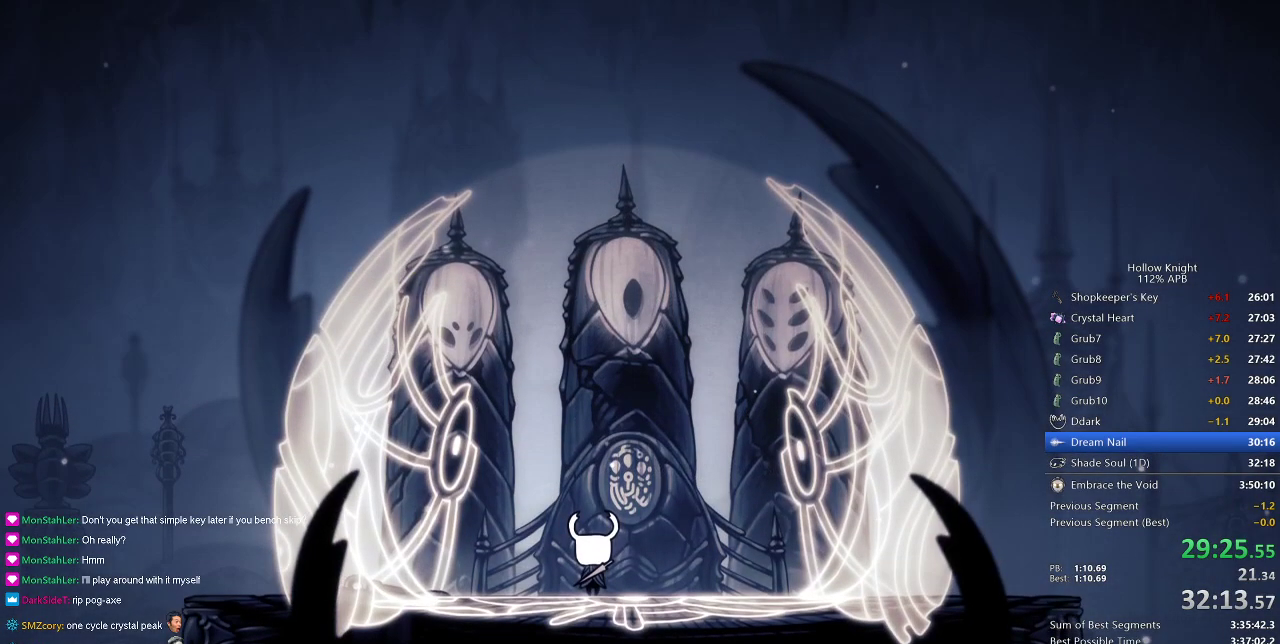
{"keys": [], "events": [[33, "jump", "down"], [133, "jump", "up"], [133, "nail", "down"], [233, "nail", "up"], [283, "jump", "down"], [367, "jump", "up"]]}
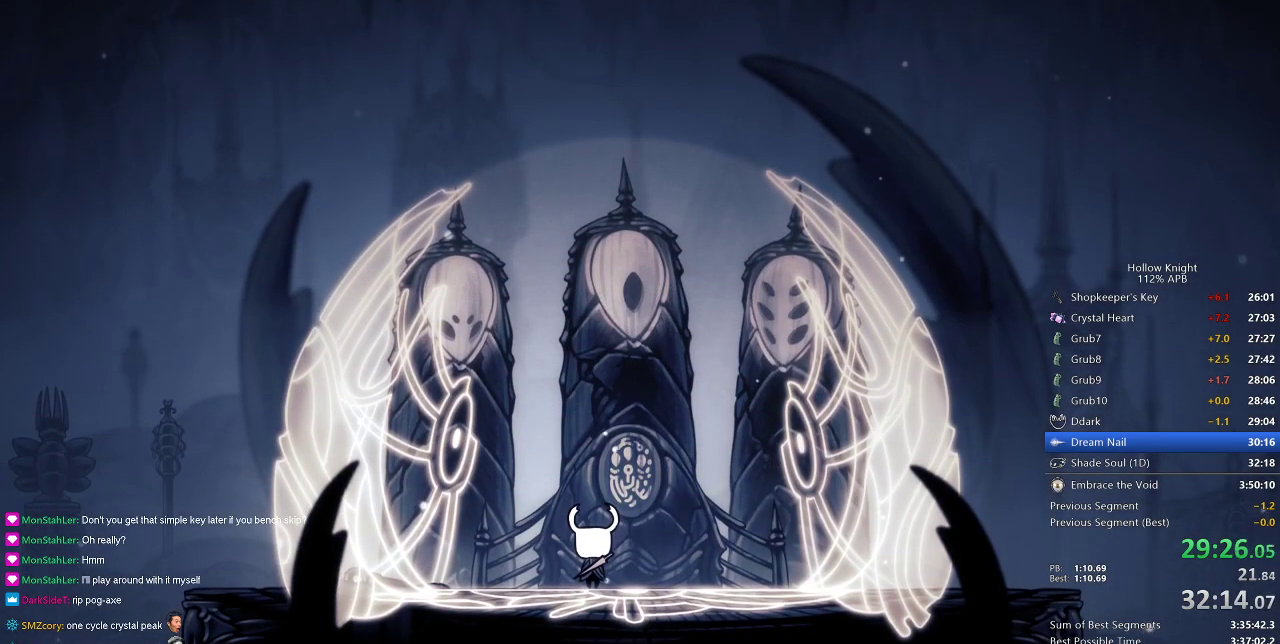
{"keys": ["jump", "nail"], "events": [[50, "jump", "down"], [200, "dnail", "down"], [200, "jump", "up"], [200, "nail", "down"], [234, "dnail", "up"], [234, "nail", "up"], [284, "jump", "down"], [384, "dnail", "down"], [384, "jump", "up"], [384, "nail", "down"], [484, "dnail", "up"], [484, "jump", "down"]]}
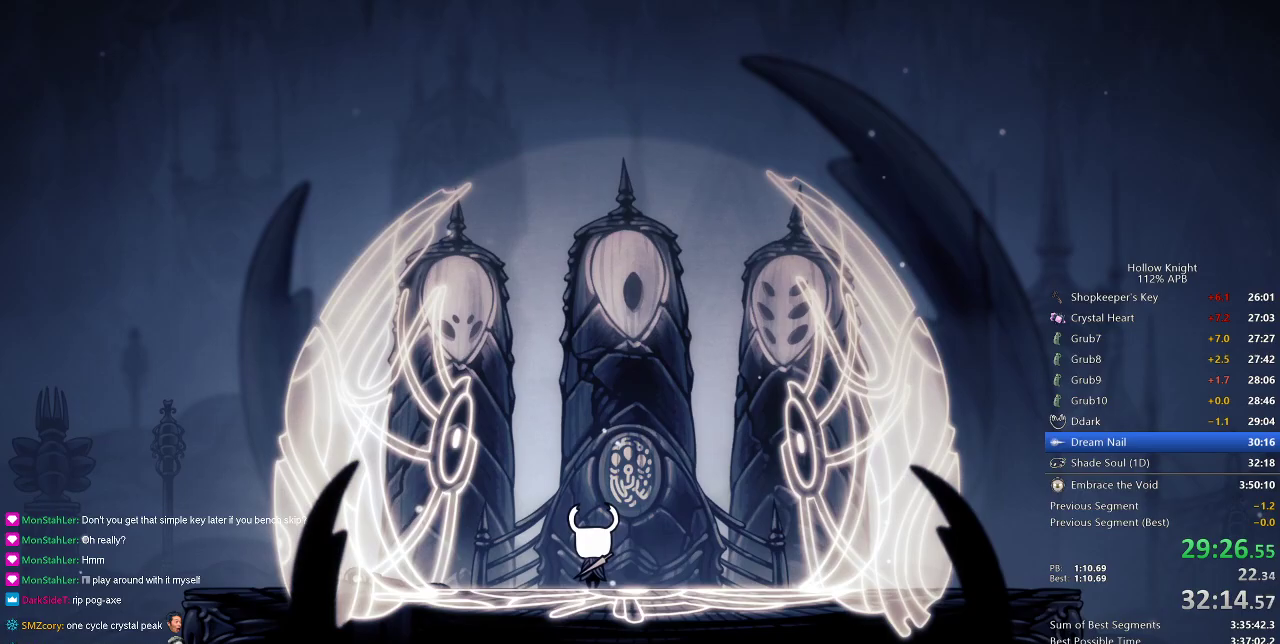
{"keys": ["dnail", "jump"], "events": [[16, "nail", "up"], [116, "nail", "down"], [150, "jump", "up"], [250, "jump", "down"], [250, "nail", "up"], [350, "dnail", "down"], [350, "nail", "down"], [417, "dnail", "up"], [417, "jump", "up"], [467, "jump", "down"], [467, "nail", "up"], [500, "dnail", "down"]]}
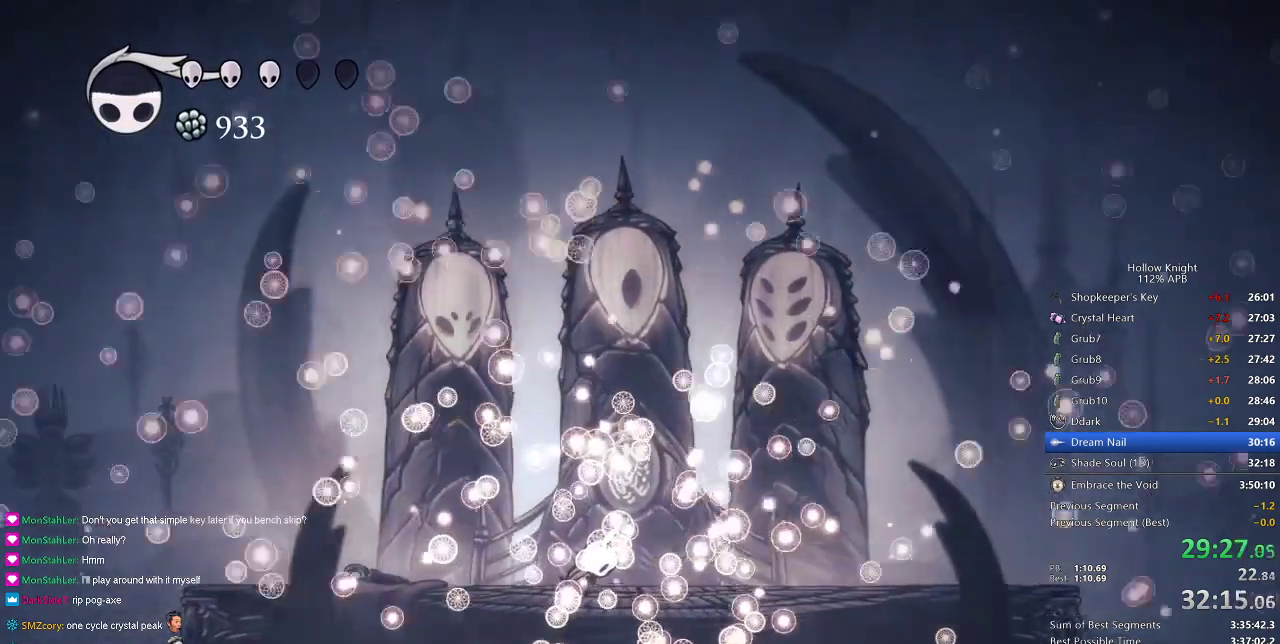
{"keys": ["jump"], "events": [[50, "jump", "up"], [84, "dnail", "up"], [134, "jump", "down"], [234, "jump", "up"], [334, "nail", "down"], [367, "jump", "down"], [367, "nail", "up"]]}
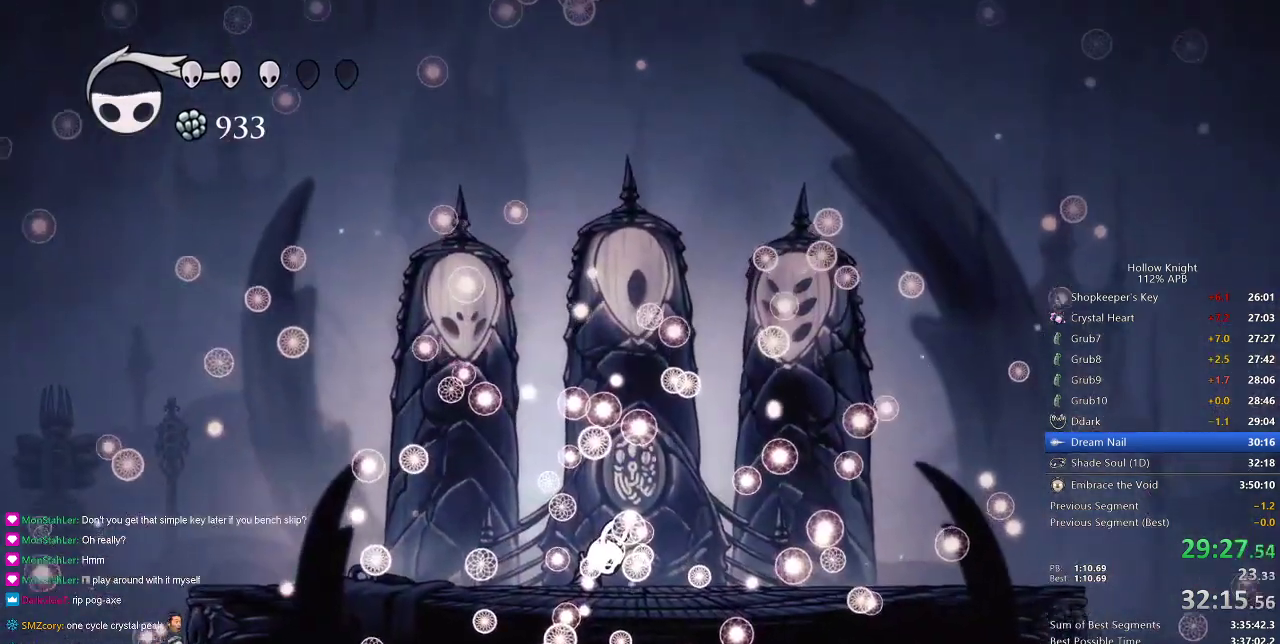
{"keys": ["jump"], "events": [[16, "jump", "up"], [200, "jump", "down"], [300, "jump", "up"], [350, "nail", "down"], [383, "nail", "up"], [433, "jump", "down"]]}
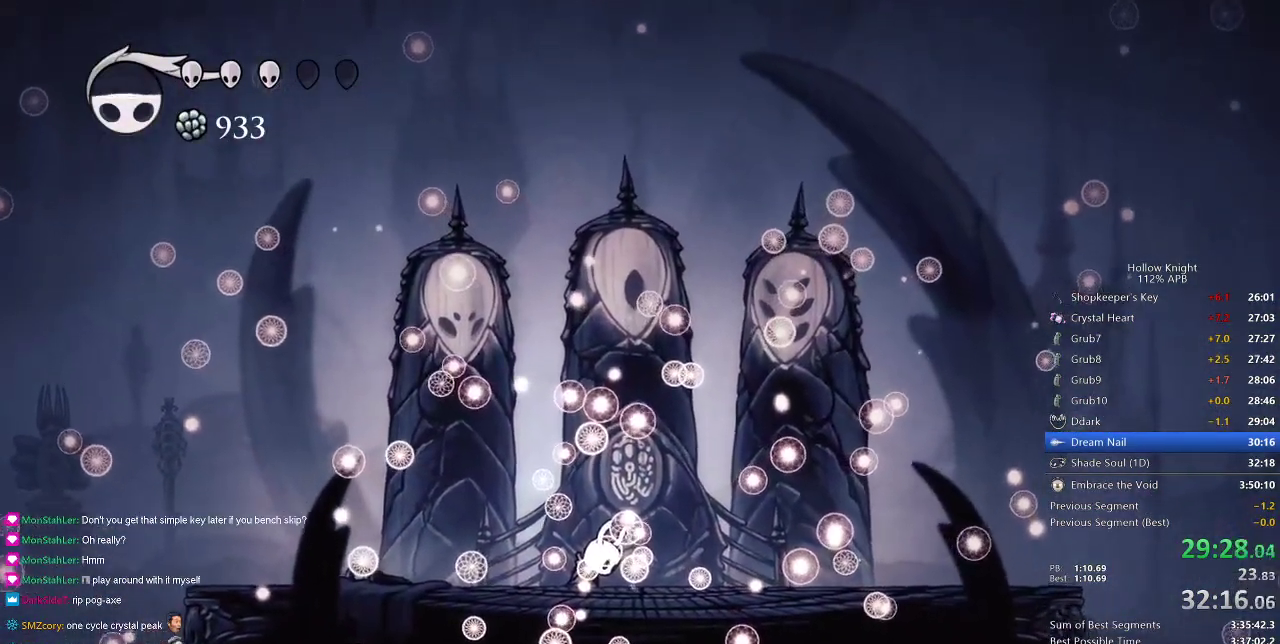
{"keys": ["nail"], "events": [[67, "jump", "up"], [67, "nail", "down"], [167, "nail", "up"], [217, "jump", "down"], [317, "jump", "up"], [317, "nail", "down"], [367, "nail", "up"], [401, "jump", "down"], [484, "jump", "up"], [484, "nail", "down"]]}
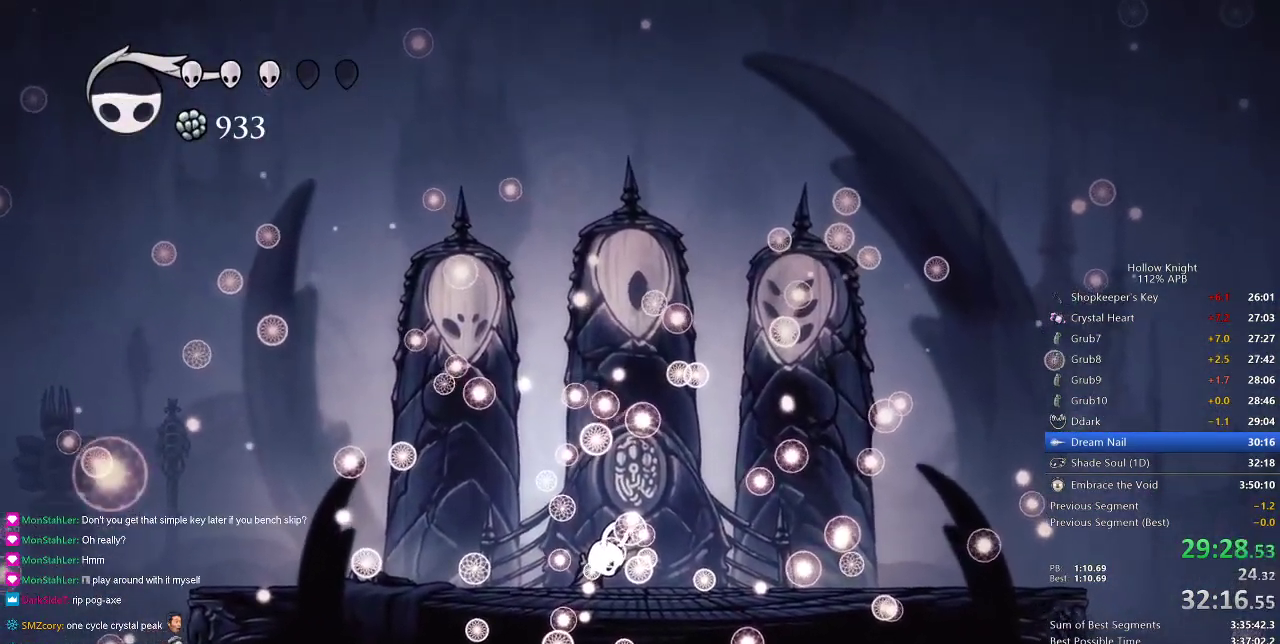
{"keys": ["dnail", "nail"], "events": [[83, "jump", "down"], [83, "nail", "up"], [183, "jump", "up"], [183, "nail", "down"], [250, "dnail", "down"], [283, "dnail", "up"], [333, "jump", "down"], [333, "nail", "up"], [433, "dnail", "down"], [433, "jump", "up"], [433, "nail", "down"]]}
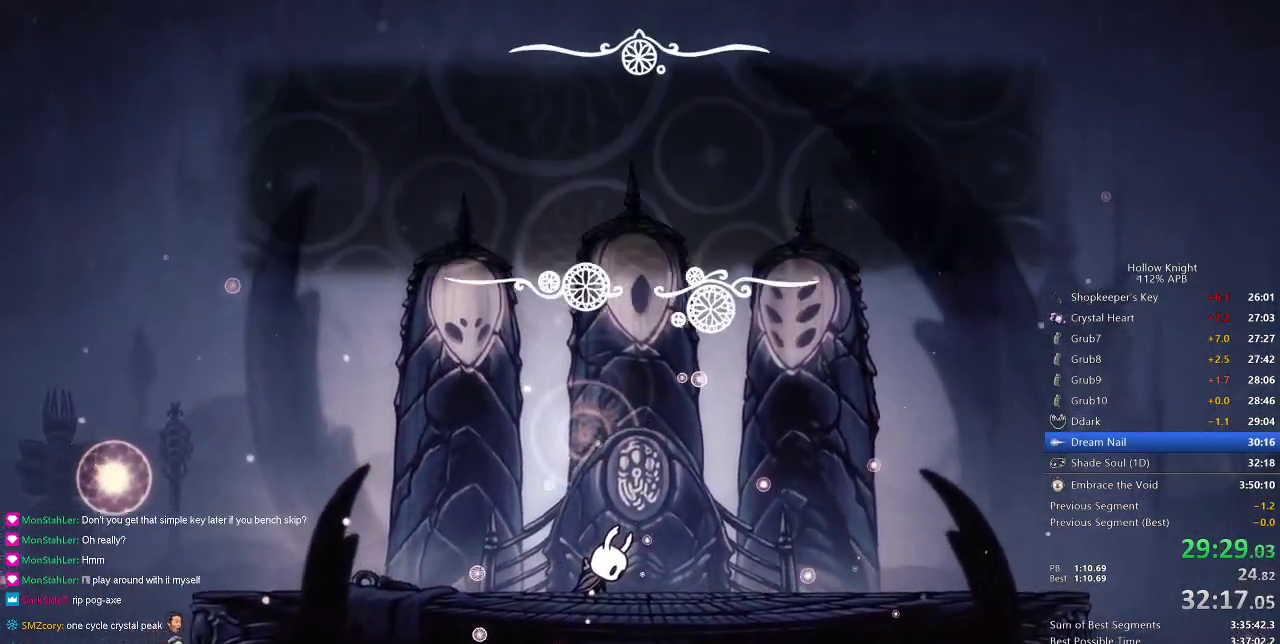
{"keys": ["dnail", "nail"], "events": [[34, "jump", "down"], [34, "nail", "up"], [67, "dnail", "up"], [117, "dnail", "down"], [117, "jump", "up"], [117, "nail", "down"], [200, "dnail", "up"], [200, "jump", "down"], [200, "nail", "up"], [317, "dnail", "down"], [317, "jump", "up"], [317, "nail", "down"], [401, "dnail", "up"], [401, "jump", "down"], [401, "nail", "up"], [451, "jump", "up"], [467, "dnail", "down"], [467, "nail", "down"]]}
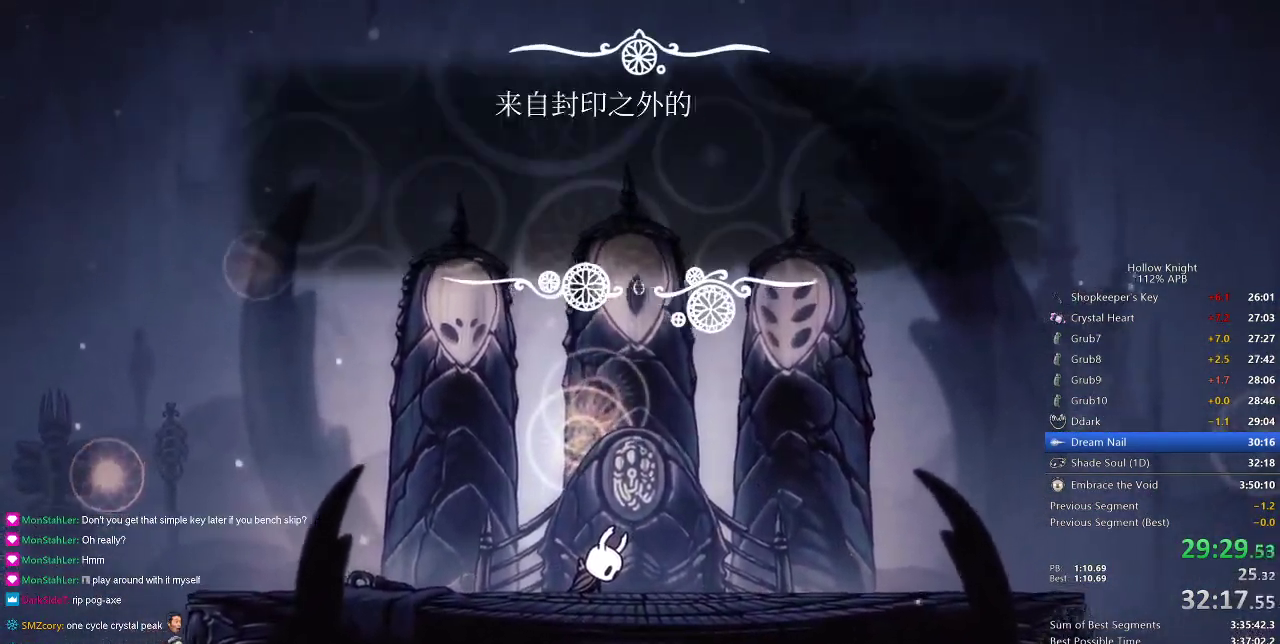
{"keys": ["heal", "jump"], "events": [[50, "jump", "down"], [83, "dnail", "up"], [83, "heal", "down"], [83, "nail", "up"], [116, "heal", "up"], [116, "jump", "up"], [183, "dnail", "down"], [183, "jump", "down"], [183, "nail", "down"], [233, "heal", "down"], [267, "dnail", "up"], [267, "nail", "up"], [350, "dnail", "down"], [350, "heal", "up"], [350, "jump", "up"], [350, "nail", "down"], [400, "dnail", "up"], [400, "heal", "down"], [450, "jump", "down"], [450, "nail", "up"]]}
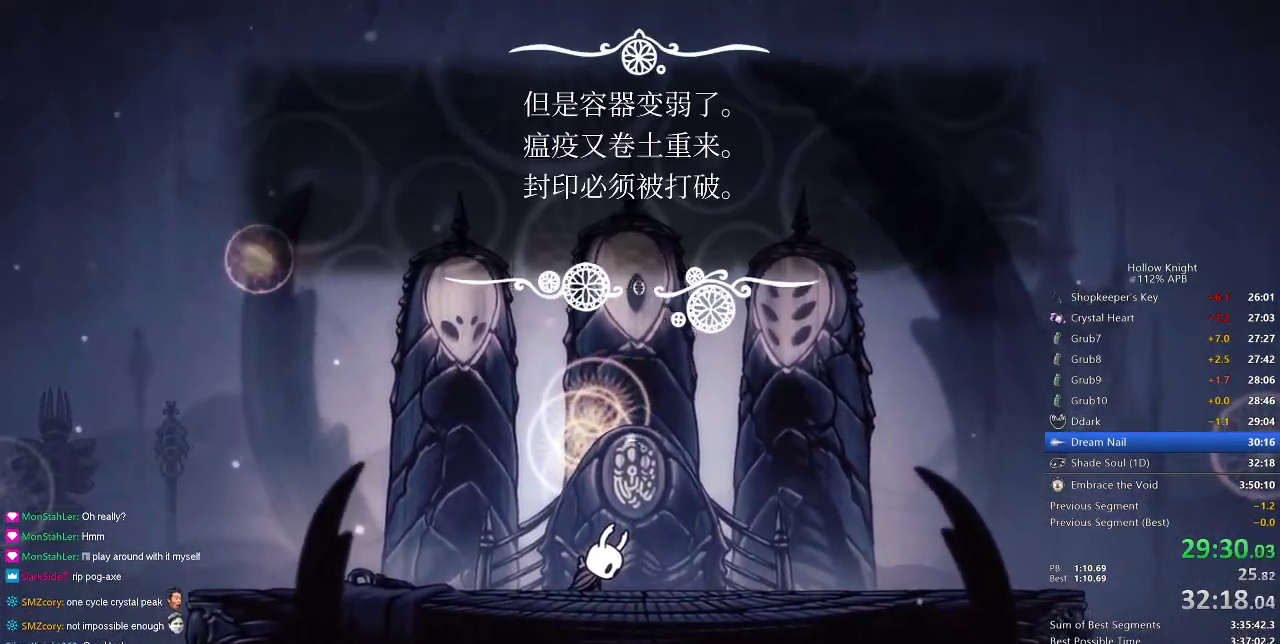
{"keys": ["dnail", "heal", "nail"], "events": [[17, "heal", "up"], [67, "dnail", "down"], [67, "jump", "up"], [67, "nail", "down"], [101, "heal", "down"], [151, "dnail", "up"], [151, "jump", "down"], [151, "nail", "up"], [201, "heal", "up"], [251, "jump", "up"], [251, "nail", "down"], [301, "dnail", "down"], [301, "heal", "down"], [384, "dnail", "up"], [384, "heal", "up"], [384, "jump", "down"], [384, "nail", "up"], [468, "dnail", "down"], [468, "heal", "down"], [468, "jump", "up"], [468, "nail", "down"]]}
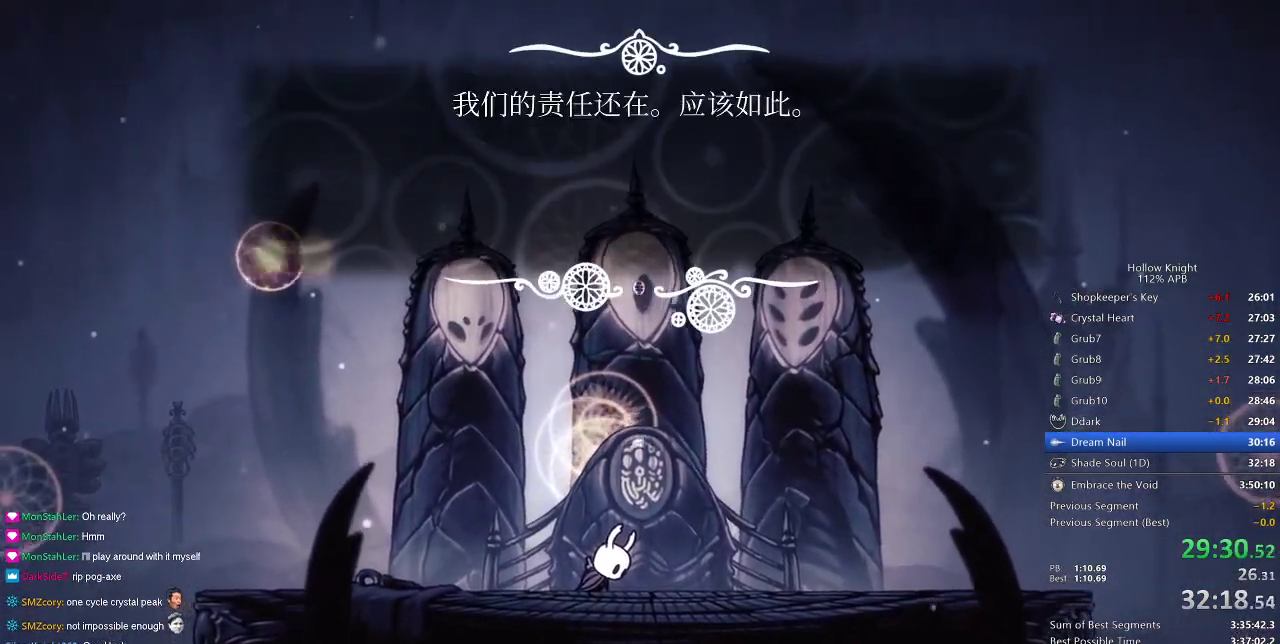
{"keys": ["heal", "jump"], "events": [[83, "dnail", "up"], [83, "heal", "up"], [83, "jump", "down"], [83, "nail", "up"], [150, "dnail", "down"], [150, "heal", "down"], [150, "jump", "up"], [150, "nail", "down"], [267, "dnail", "up"], [267, "heal", "up"], [267, "nail", "up"], [300, "heal", "down"], [300, "jump", "down"], [384, "jump", "up"], [384, "nail", "down"], [467, "heal", "up"], [467, "jump", "down"], [467, "nail", "up"], [500, "heal", "down"]]}